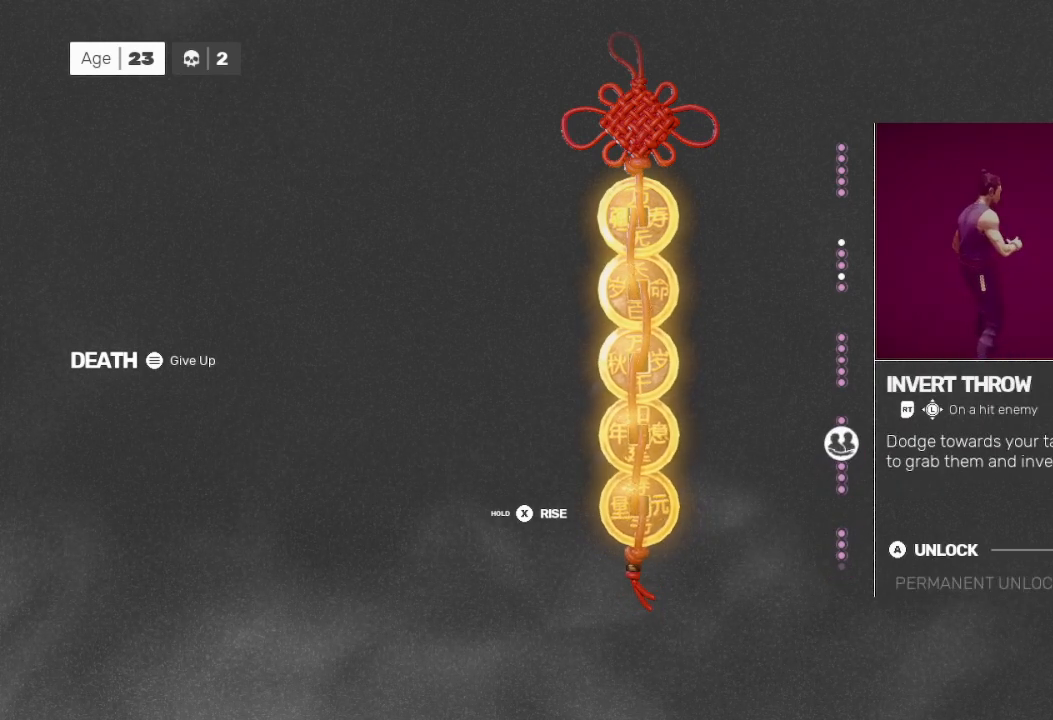
Gameplay with a controller (Xbox layout); each line is a JSON object with the inputs held at the frame after it. "events" lists button and stick changes between this image and that frame as [ms after this image, input, new state], when the widget could be followed in between.
{"buttons": [], "left_stick": "up", "right_stick": "center", "events": [[100, "left_stick", "up"], [267, "left_stick", "center"], [333, "left_stick", "up"]]}
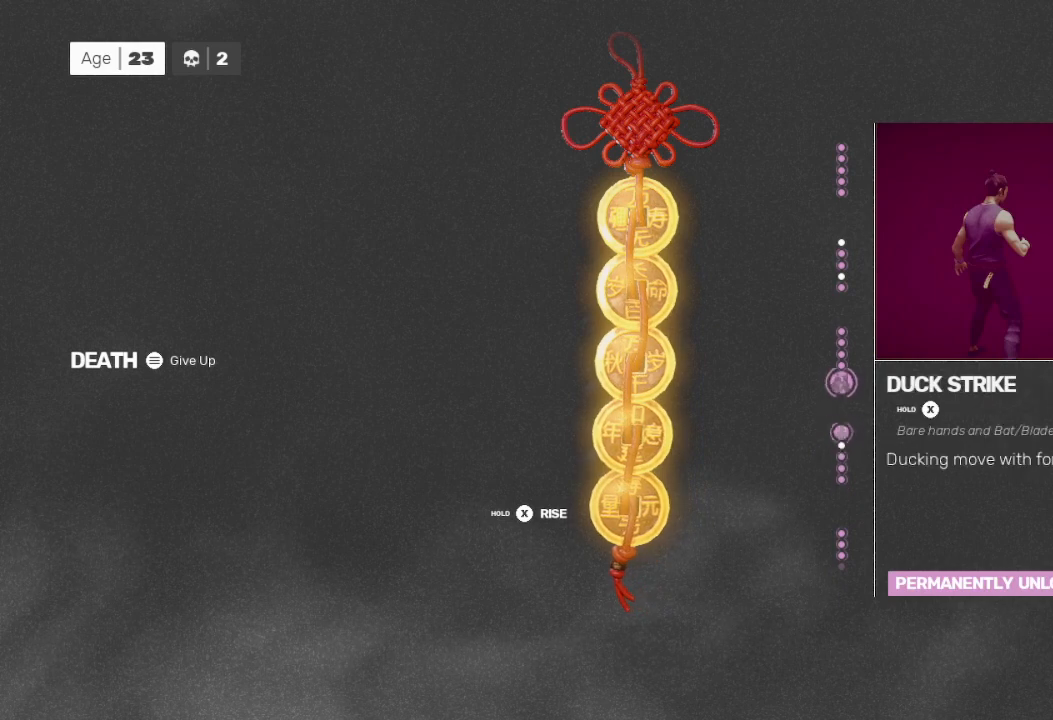
{"buttons": [], "left_stick": "up", "right_stick": "center", "events": []}
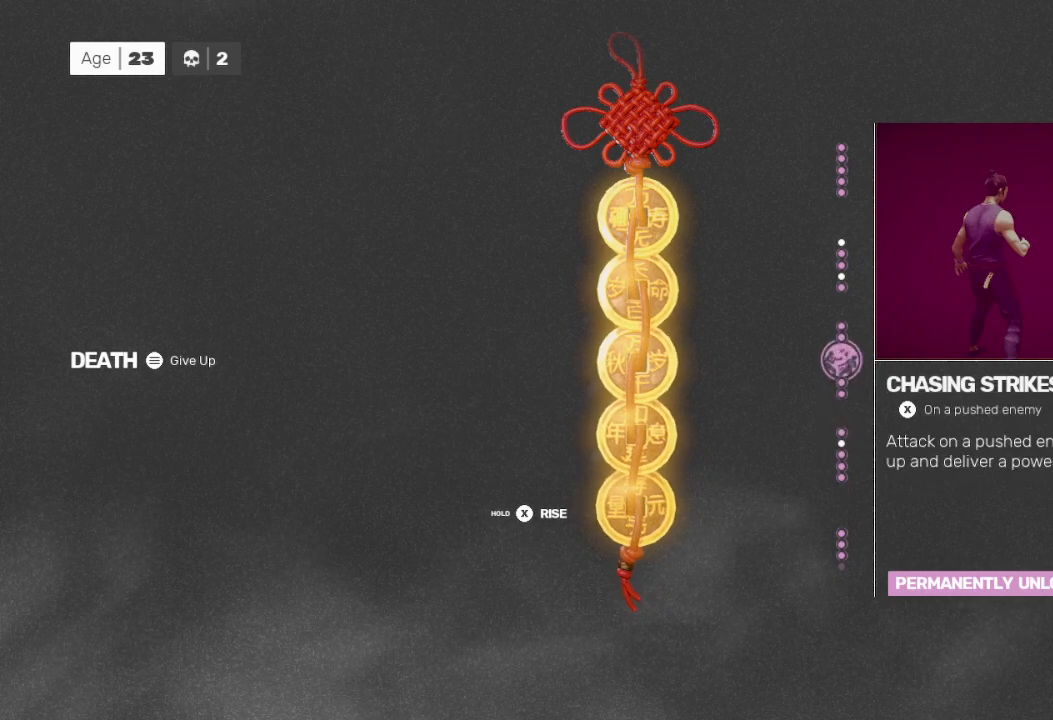
{"buttons": [], "left_stick": "up-right", "right_stick": "center", "events": [[100, "left_stick", "center"], [167, "left_stick", "up"], [467, "left_stick", "up-right"]]}
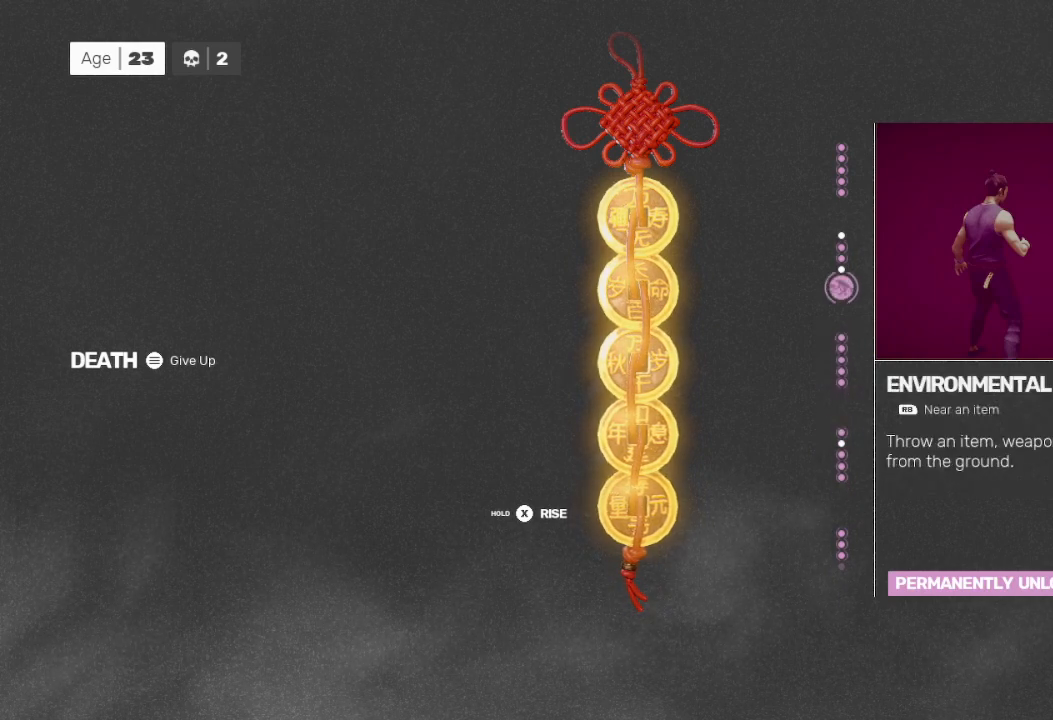
{"buttons": [], "left_stick": "center", "right_stick": "center", "events": [[67, "left_stick", "up"], [200, "left_stick", "center"]]}
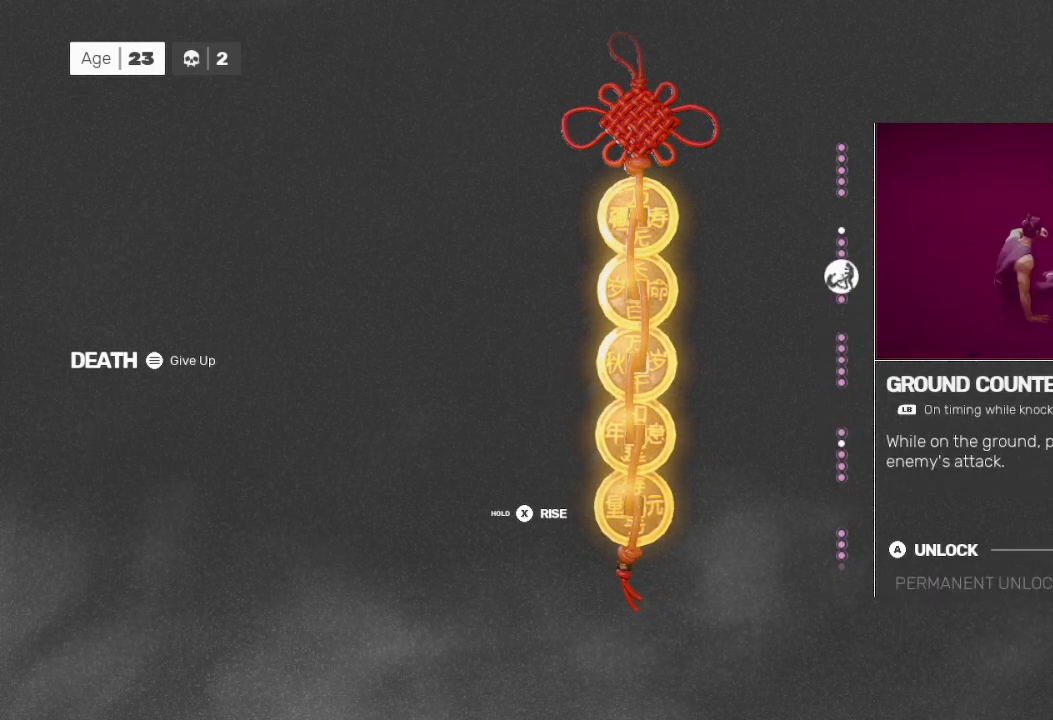
{"buttons": [], "left_stick": "center", "right_stick": "center", "events": []}
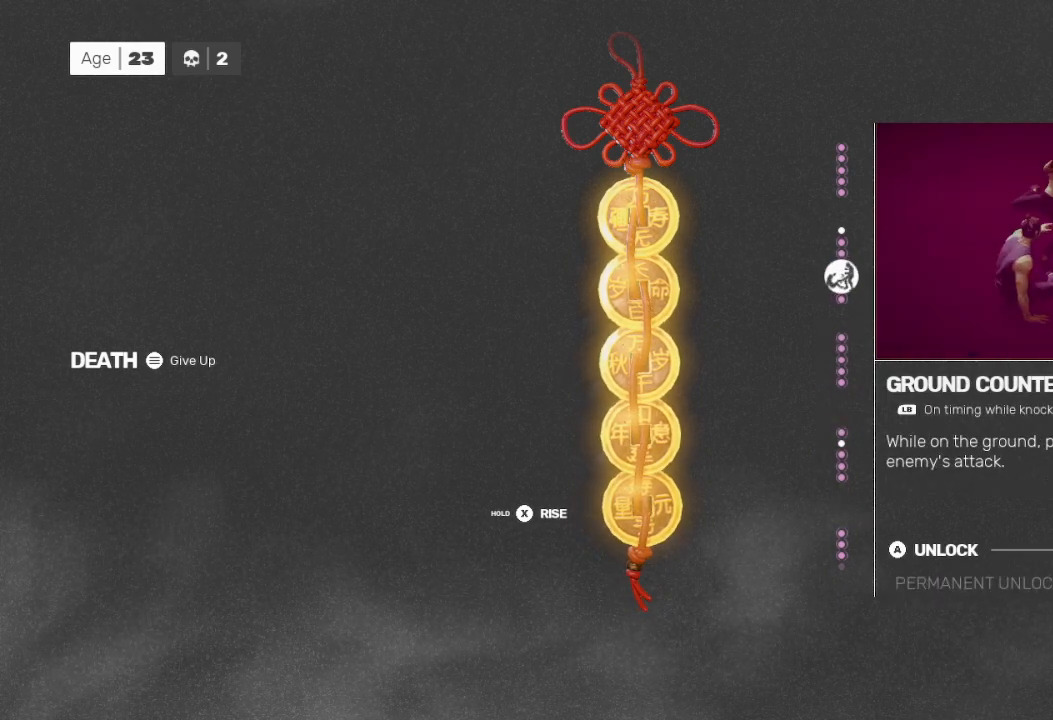
{"buttons": [], "left_stick": "center", "right_stick": "center", "events": []}
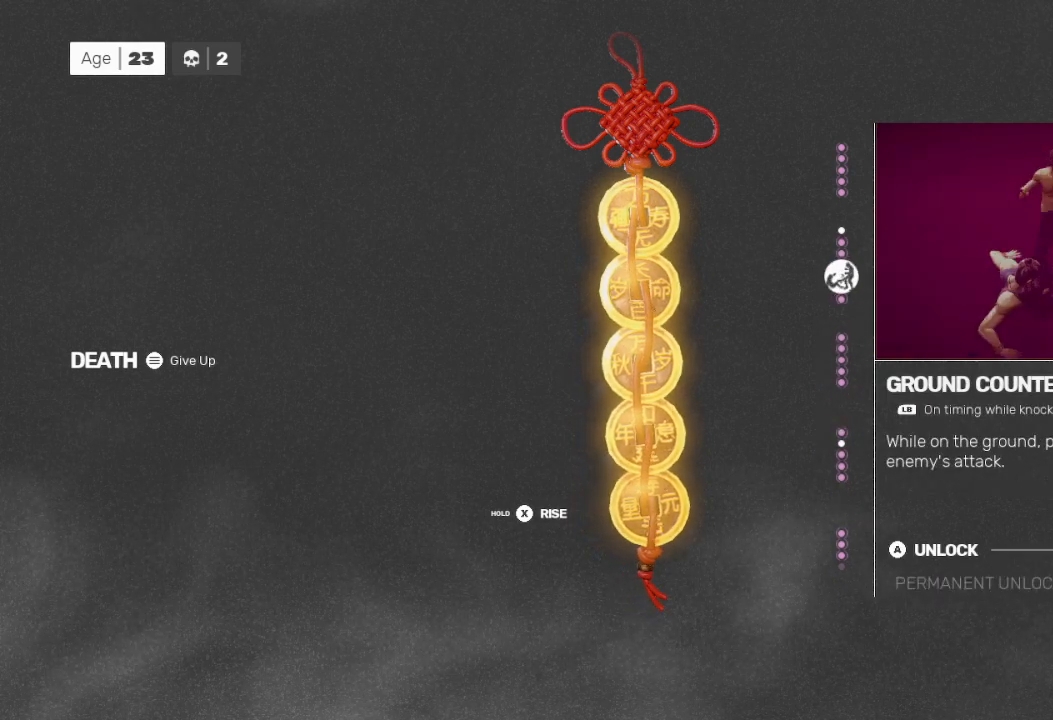
{"buttons": [], "left_stick": "center", "right_stick": "center", "events": []}
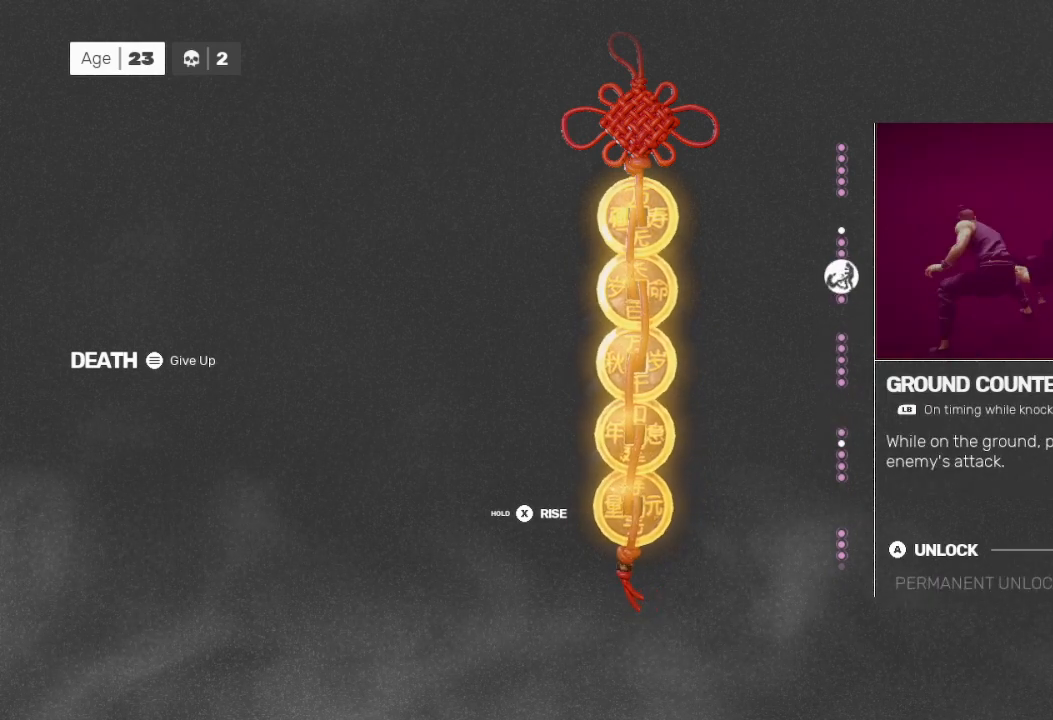
{"buttons": ["A"], "left_stick": "center", "right_stick": "center", "events": [[300, "A", "down"], [400, "A", "up"], [467, "A", "down"]]}
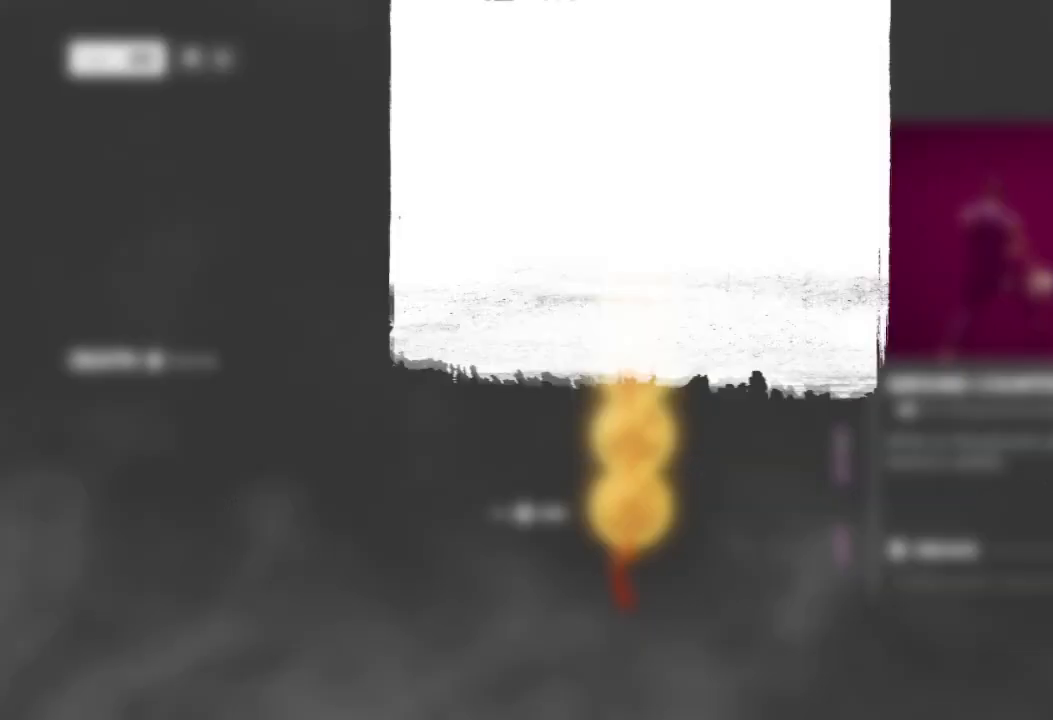
{"buttons": [], "left_stick": "center", "right_stick": "center", "events": [[67, "A", "up"], [100, "A", "down"], [200, "A", "up"], [267, "A", "down"], [367, "A", "up"]]}
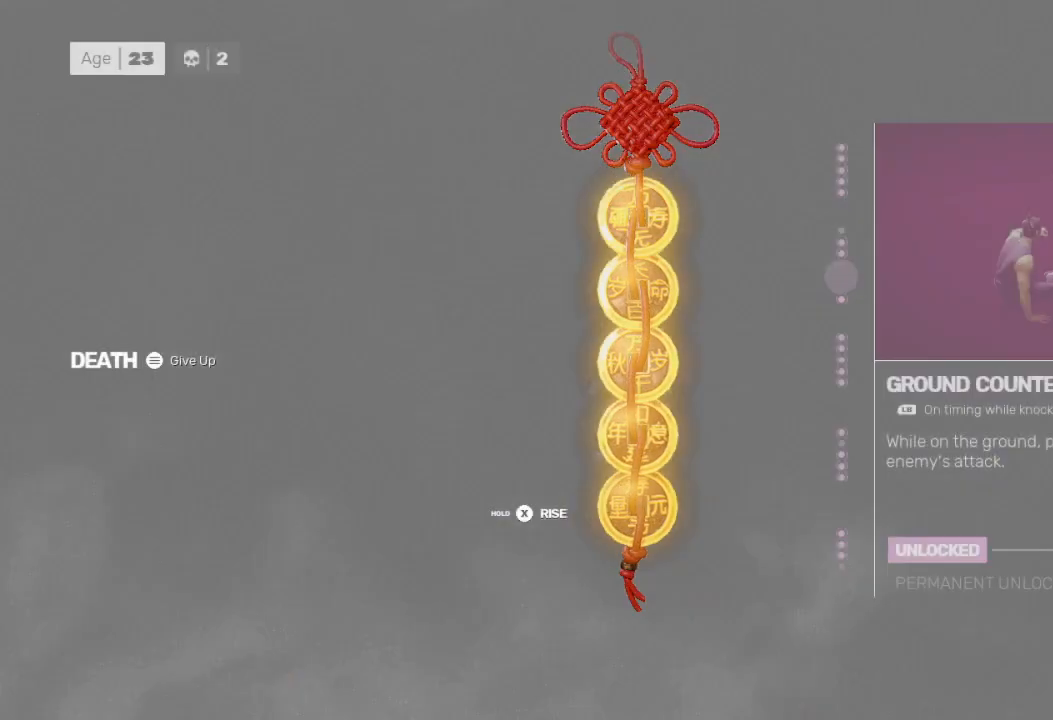
{"buttons": ["A"], "left_stick": "center", "right_stick": "center", "events": [[100, "A", "down"], [233, "A", "up"], [333, "A", "down"], [433, "A", "up"], [500, "A", "down"]]}
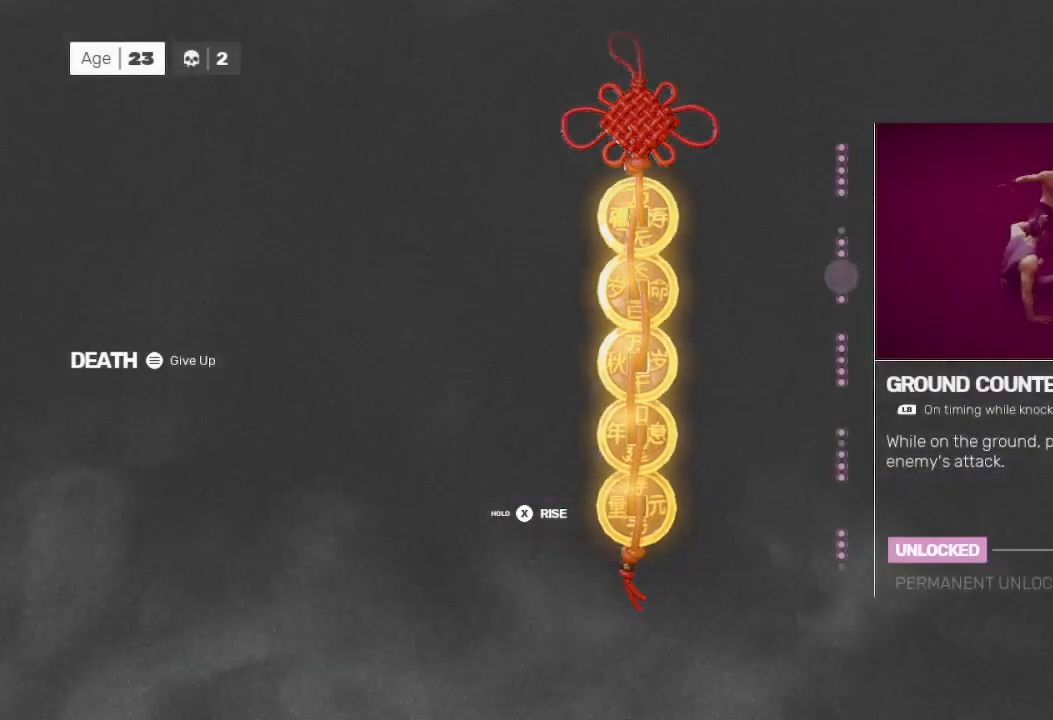
{"buttons": [], "left_stick": "center", "right_stick": "center", "events": [[133, "A", "up"], [167, "A", "down"], [267, "A", "up"], [333, "A", "down"], [467, "A", "up"]]}
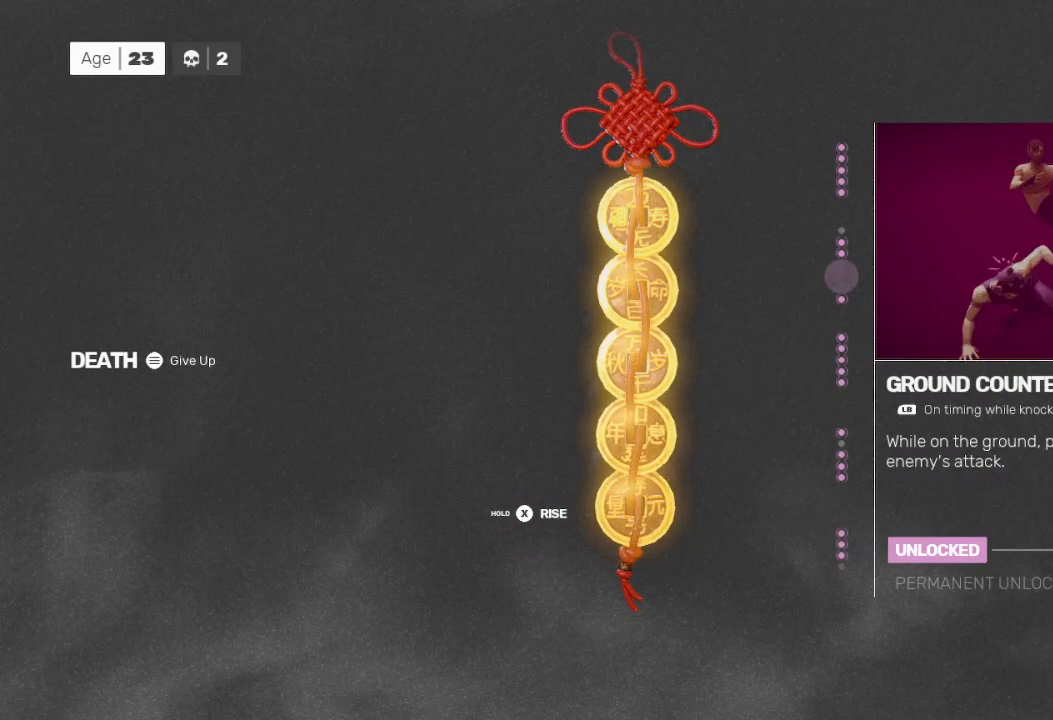
{"buttons": [], "left_stick": "center", "right_stick": "center", "events": [[67, "A", "down"], [133, "A", "up"], [267, "B", "down"], [367, "B", "up"], [400, "B", "down"], [500, "B", "up"]]}
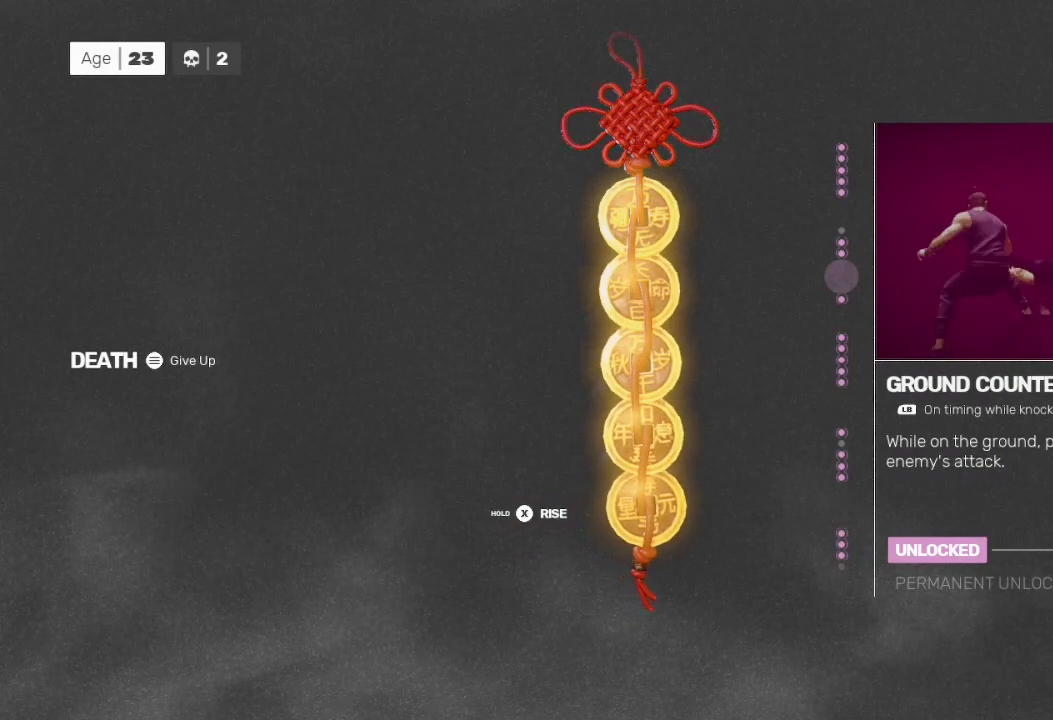
{"buttons": ["B"], "left_stick": "center", "right_stick": "center", "events": [[67, "B", "down"], [133, "B", "up"], [233, "B", "down"], [300, "B", "up"], [400, "B", "down"]]}
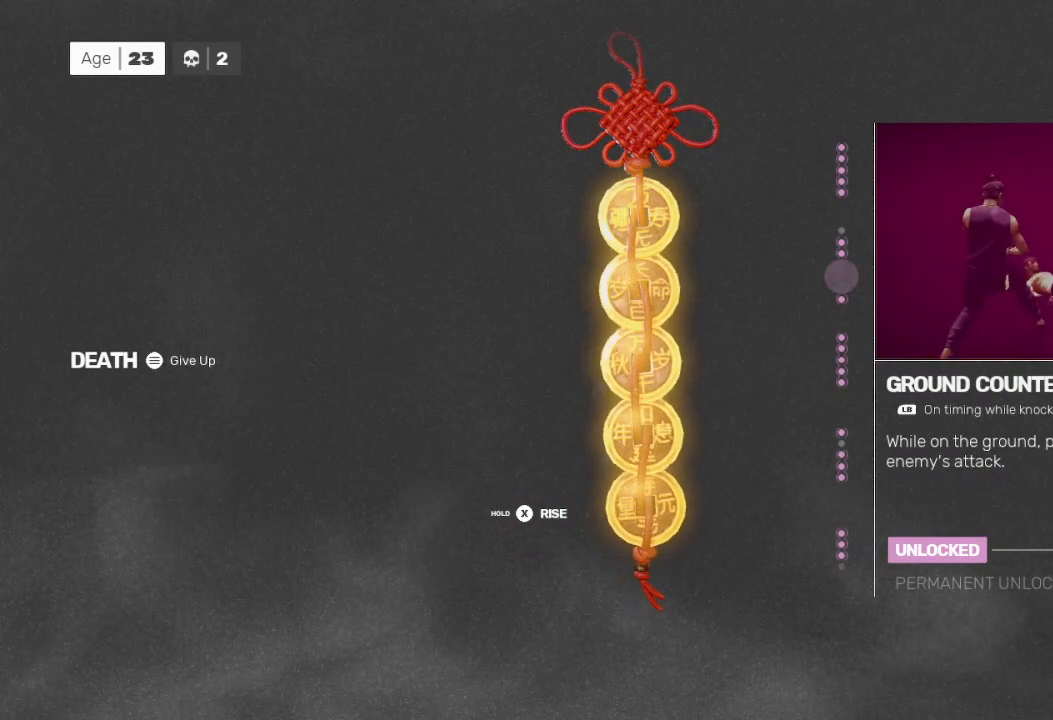
{"buttons": ["X"], "left_stick": "center", "right_stick": "center", "events": [[33, "B", "up"], [300, "X", "down"]]}
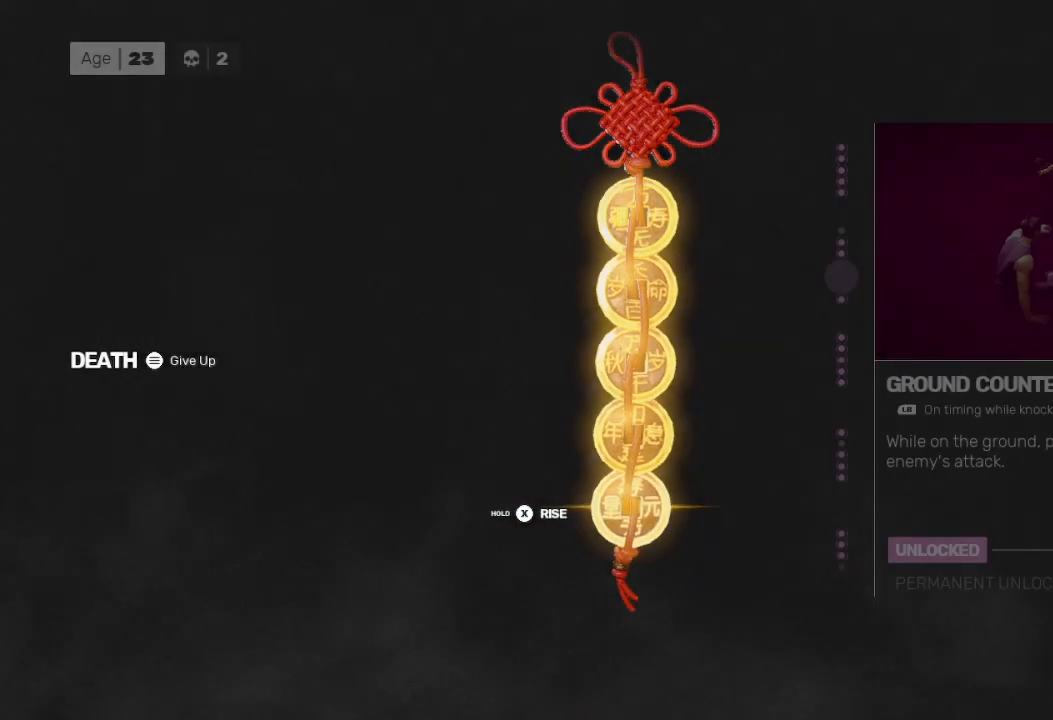
{"buttons": ["X"], "left_stick": "center", "right_stick": "center", "events": []}
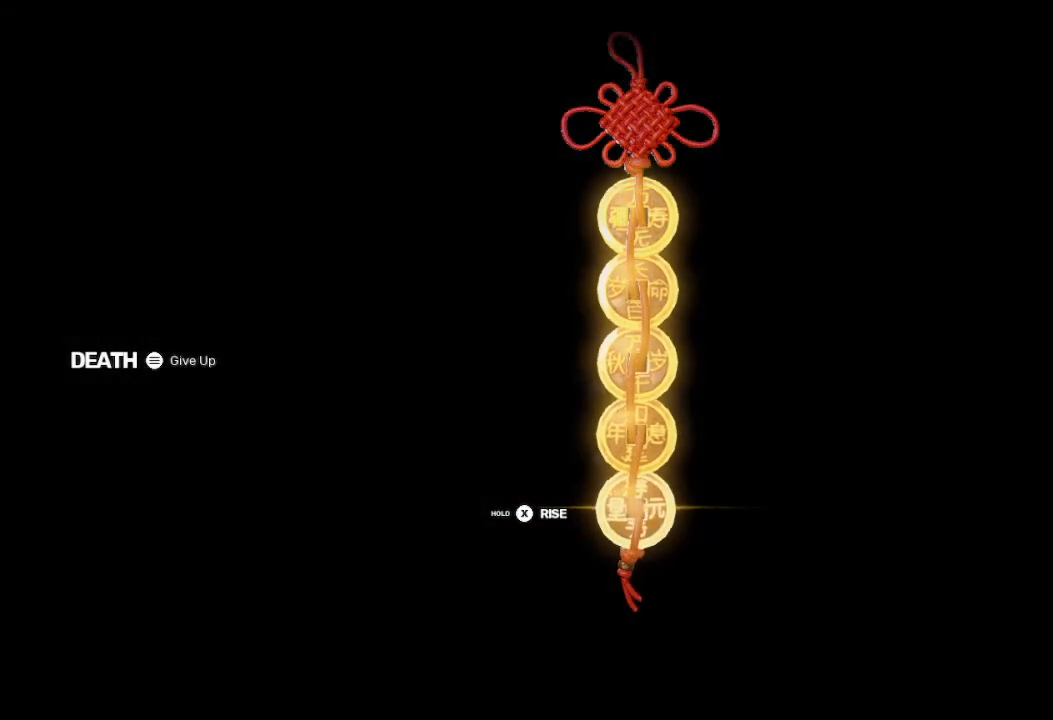
{"buttons": ["X"], "left_stick": "center", "right_stick": "center", "events": []}
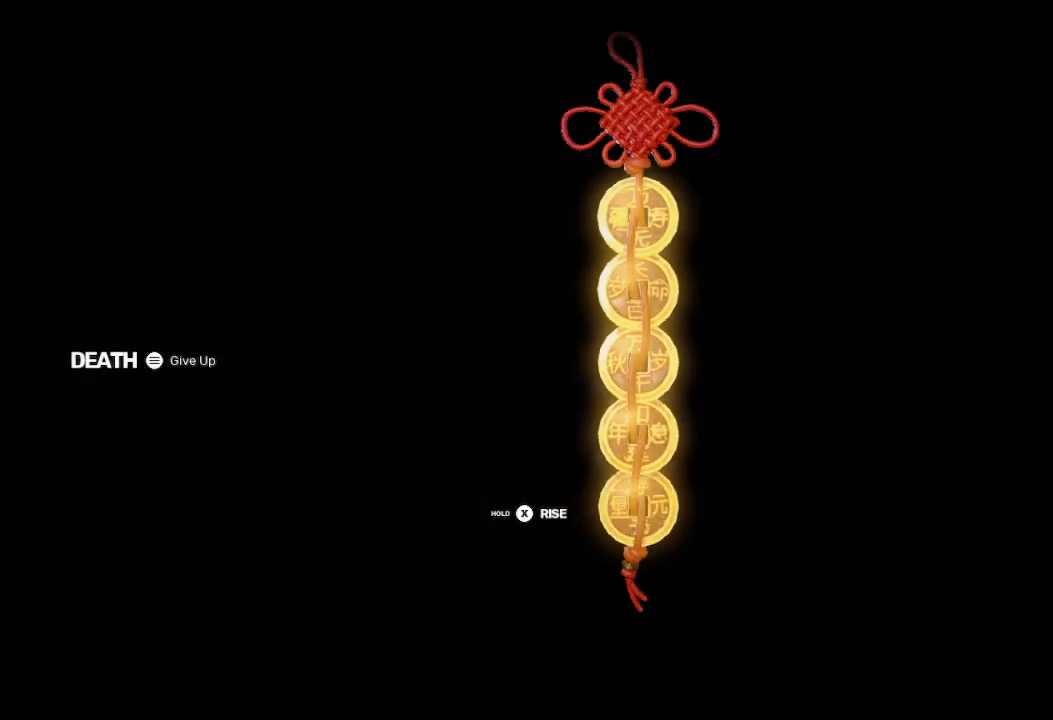
{"buttons": ["X"], "left_stick": "center", "right_stick": "center", "events": []}
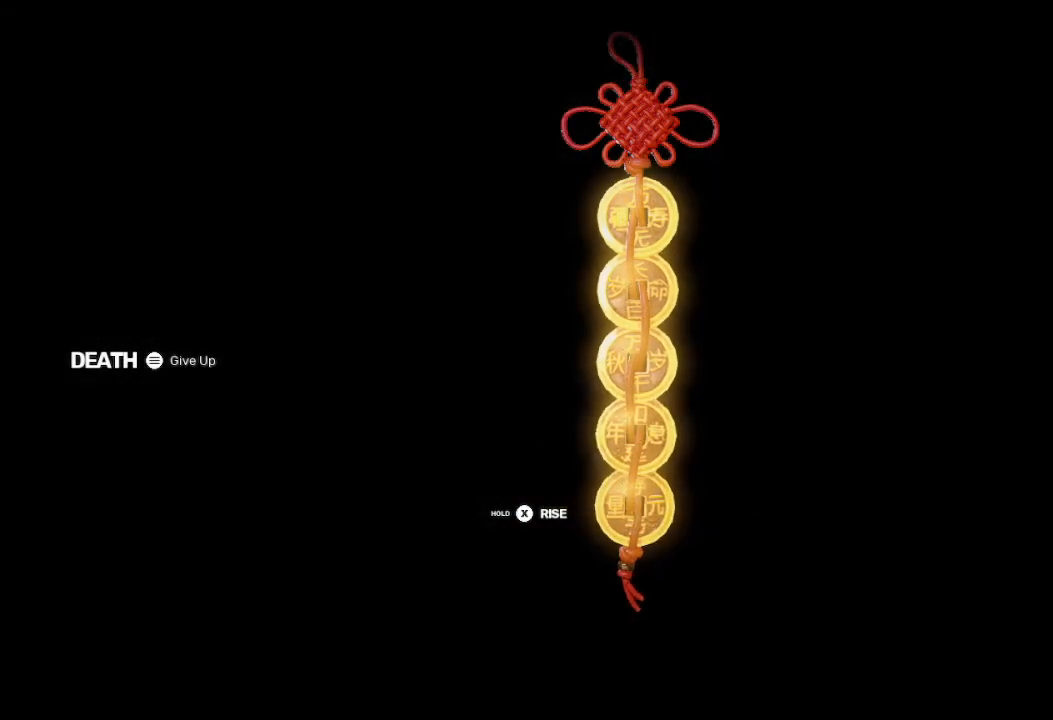
{"buttons": [], "left_stick": "center", "right_stick": "center", "events": [[400, "X", "up"]]}
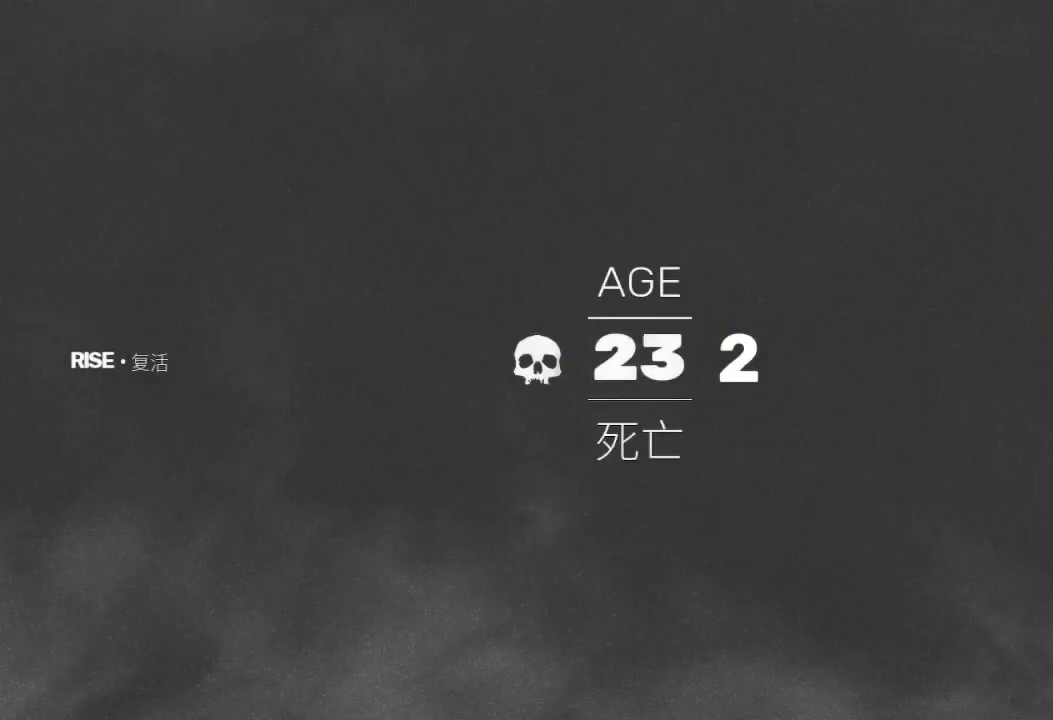
{"buttons": [], "left_stick": "center", "right_stick": "center", "events": []}
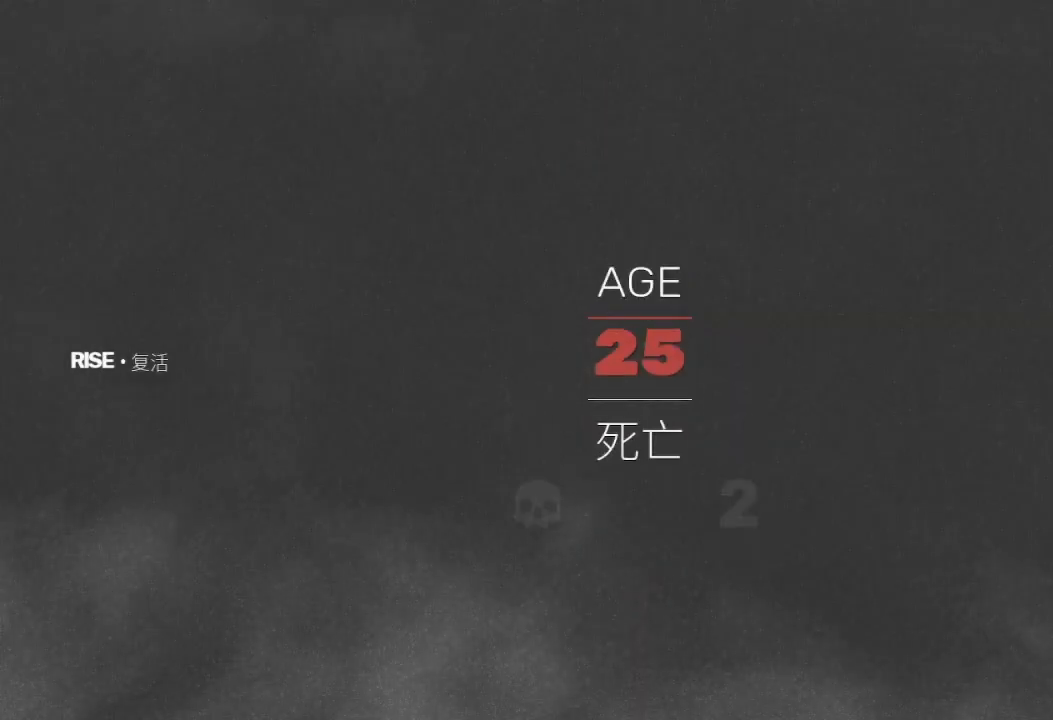
{"buttons": [], "left_stick": "center", "right_stick": "center", "events": []}
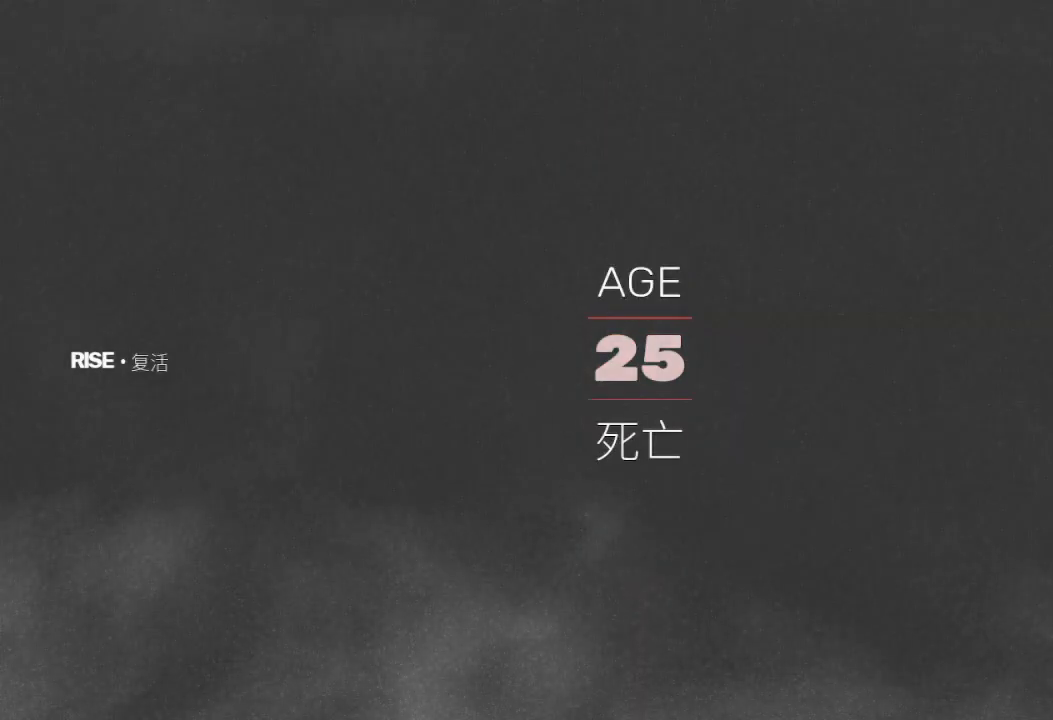
{"buttons": [], "left_stick": "center", "right_stick": "center", "events": []}
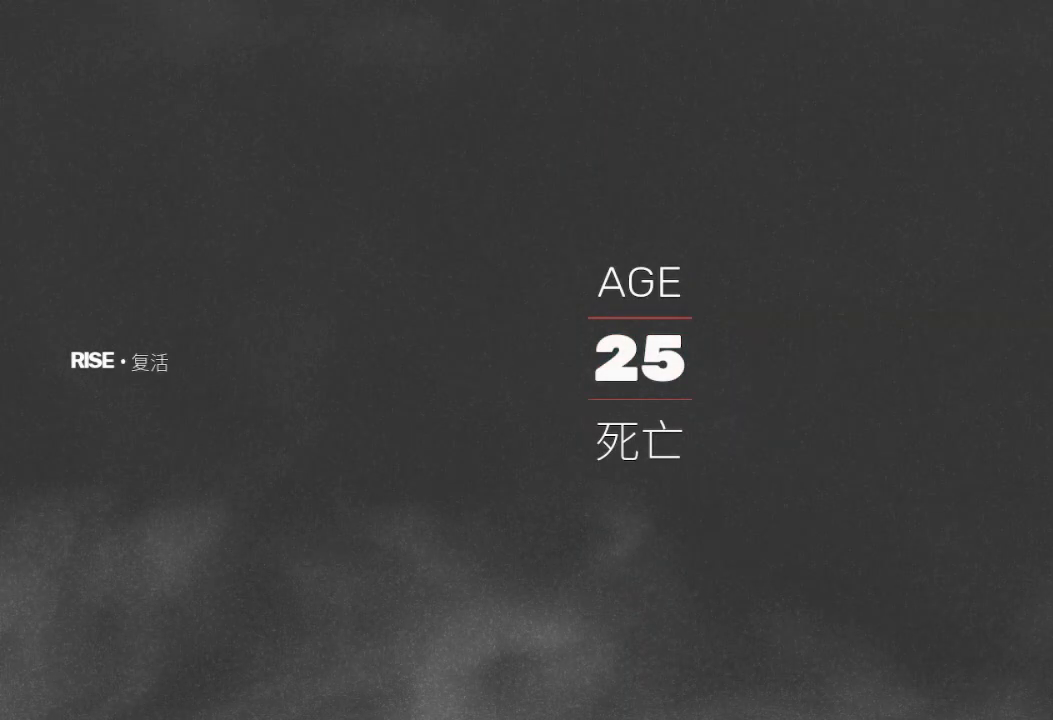
{"buttons": [], "left_stick": "center", "right_stick": "center", "events": []}
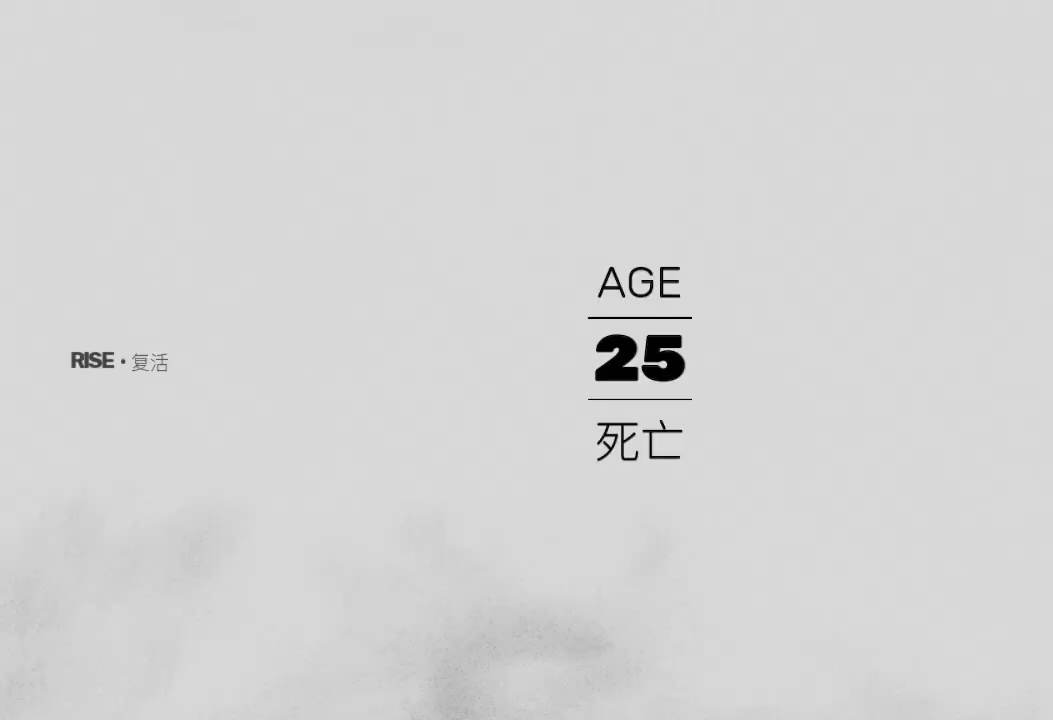
{"buttons": [], "left_stick": "center", "right_stick": "center", "events": []}
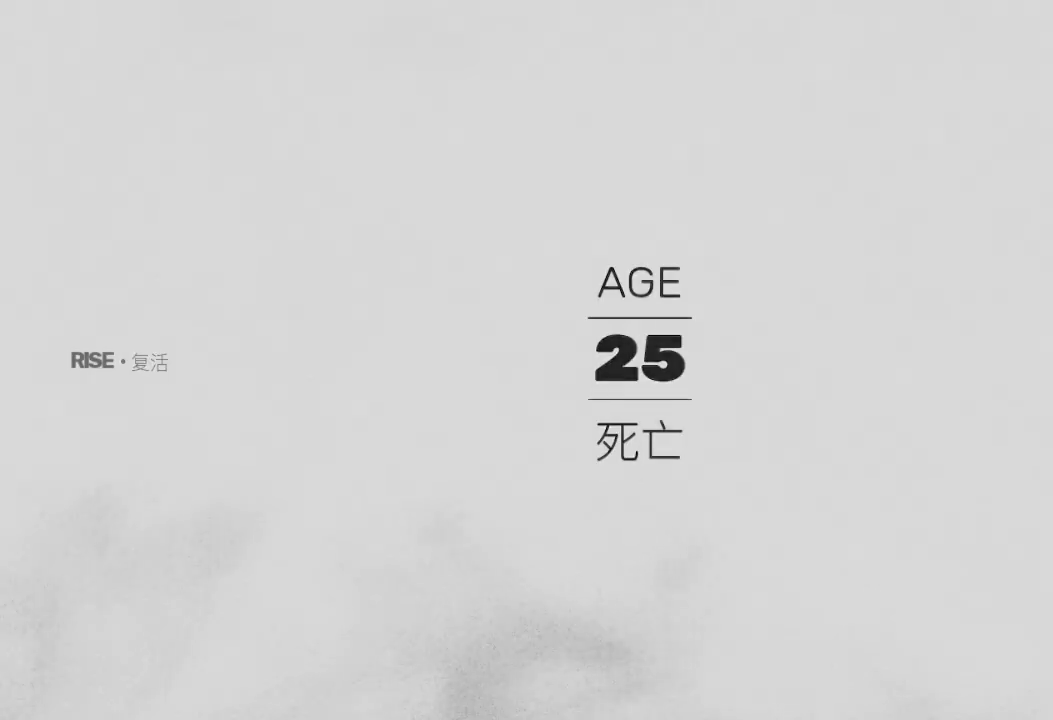
{"buttons": [], "left_stick": "center", "right_stick": "center", "events": []}
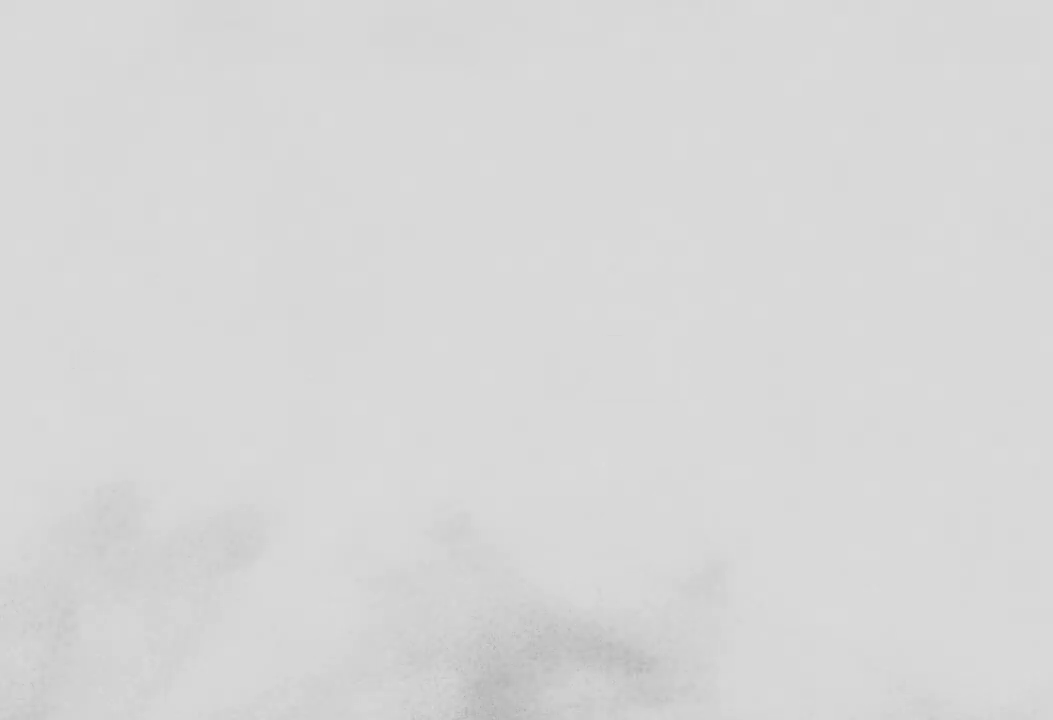
{"buttons": [], "left_stick": "center", "right_stick": "center", "events": []}
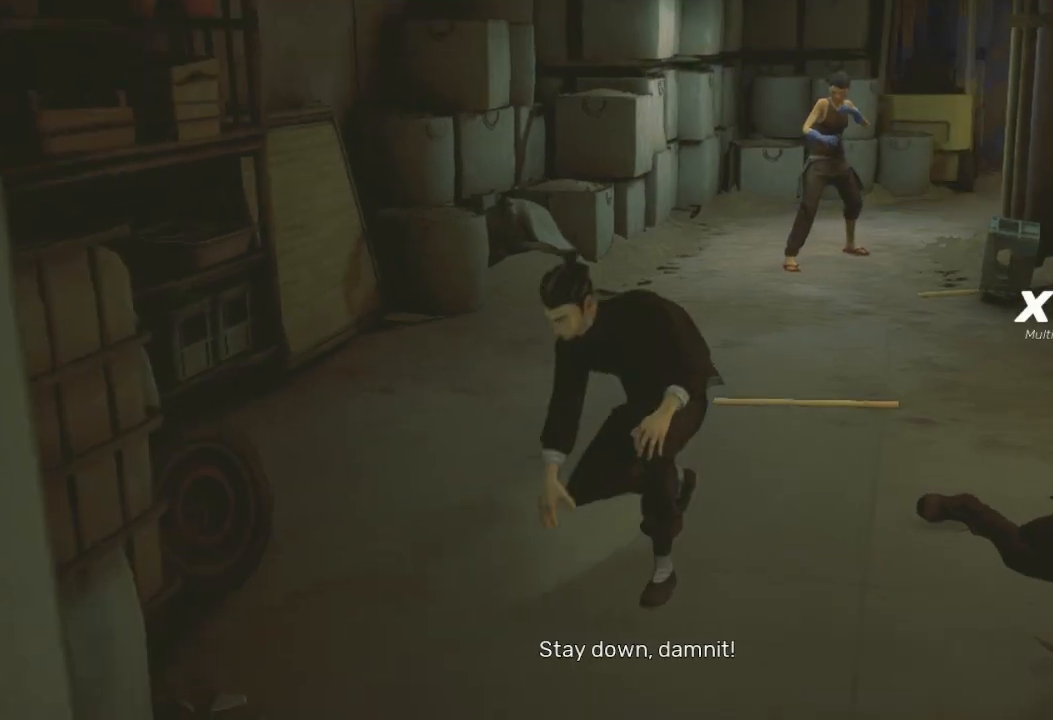
{"buttons": [], "left_stick": "center", "right_stick": "center", "events": []}
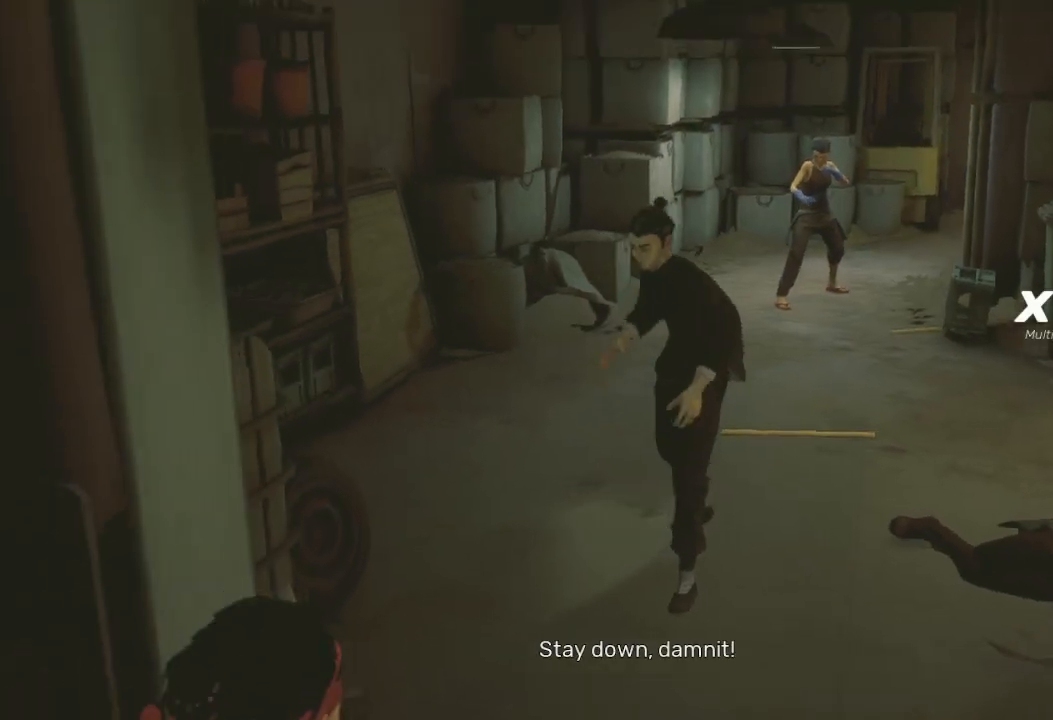
{"buttons": ["R2"], "left_stick": "up-right", "right_stick": "center", "events": [[467, "left_stick", "up-right"], [500, "R2", "down"]]}
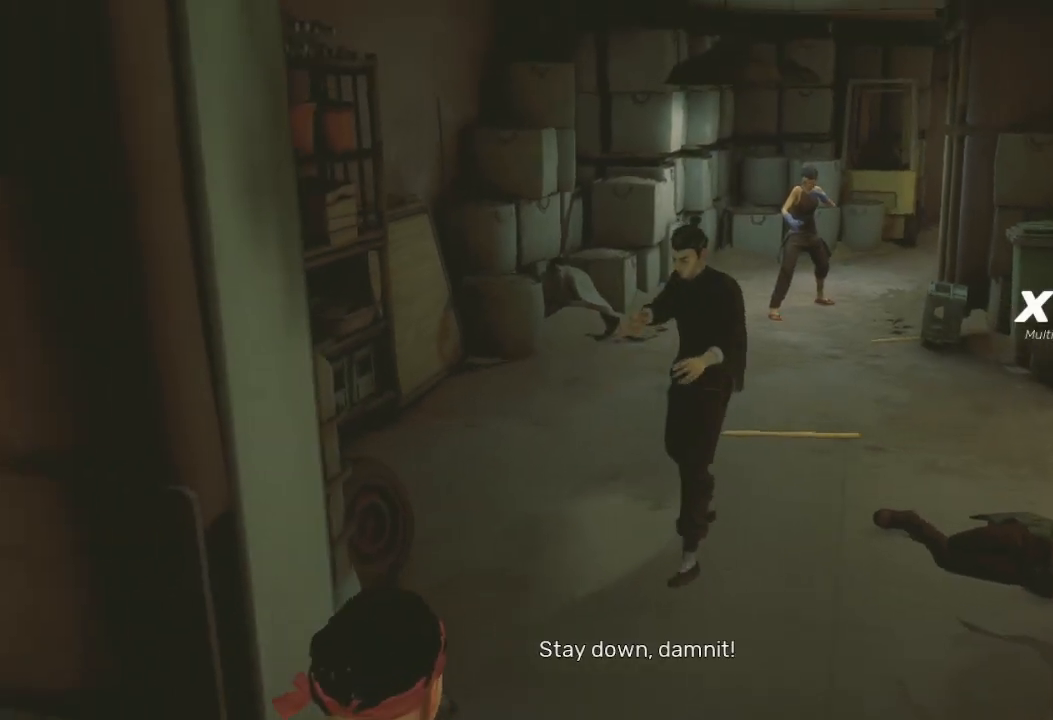
{"buttons": [], "left_stick": "down", "right_stick": "center", "events": [[233, "R2", "up"], [467, "left_stick", "down"]]}
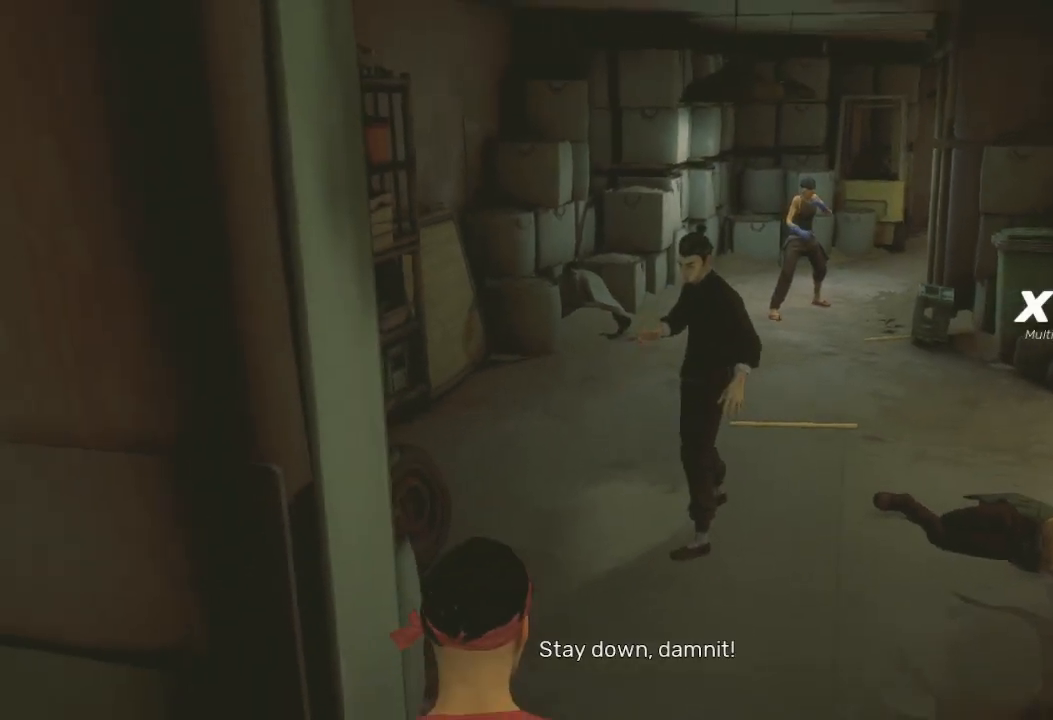
{"buttons": ["R2"], "left_stick": "down", "right_stick": "center", "events": [[33, "right_stick", "down-left"], [167, "right_stick", "center"], [267, "left_stick", "center"], [367, "left_stick", "down"], [467, "R2", "down"]]}
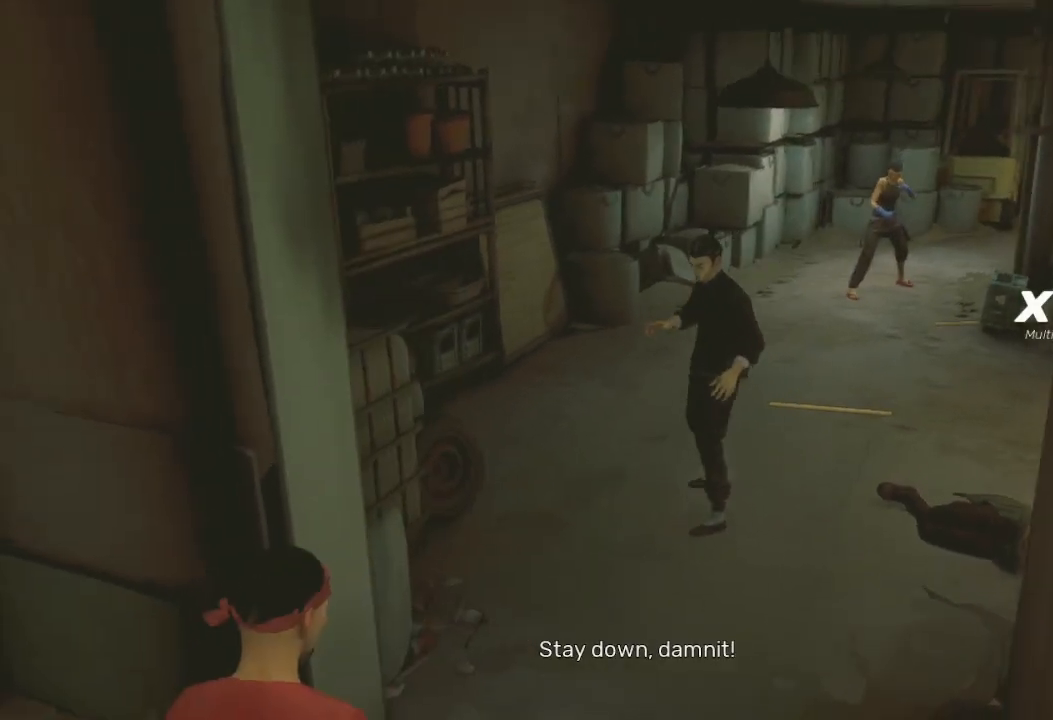
{"buttons": [], "left_stick": "down", "right_stick": "center", "events": [[400, "left_stick", "up-right"], [433, "R2", "up"], [500, "left_stick", "down"]]}